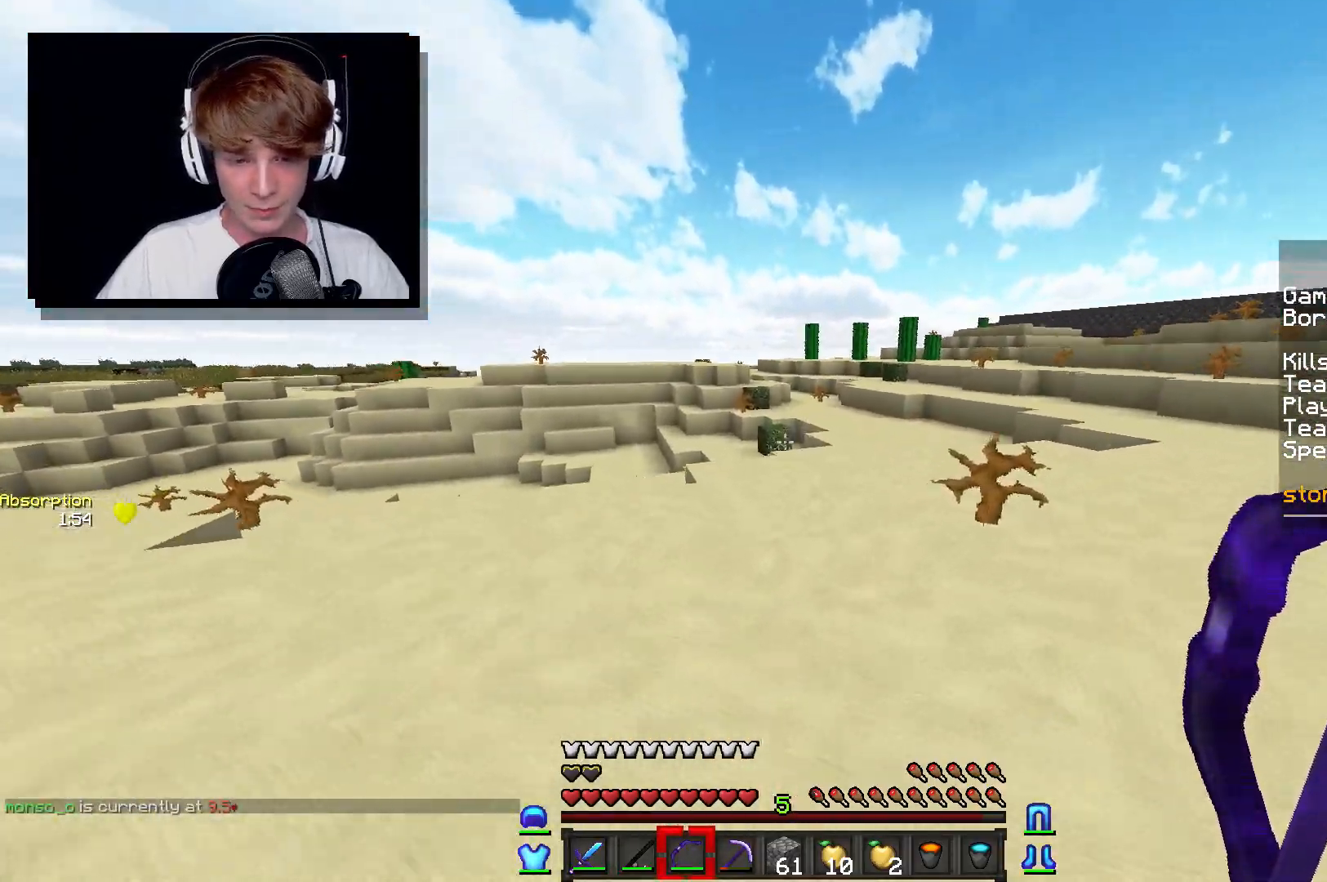
Gameplay with keyboard and mouse; each line is a JSON object with the keys and mouse buttons held at the frame after it. "events" lists presses ("down") and releases ("up") of "a", "d", "s", "w", "mouse_left" and "mouse_right" between this image and that frame as [ms after this image, input, new state], when the widget could be followed in between. "mouse_left", "mouse_right" = the "left", "right" buttons of the "mouse" list. No other keys are recorded. Fast repeated clicks can show as one long hold. Mouse movement is not recorded.
{"keys": ["w"], "mouse": [], "events": []}
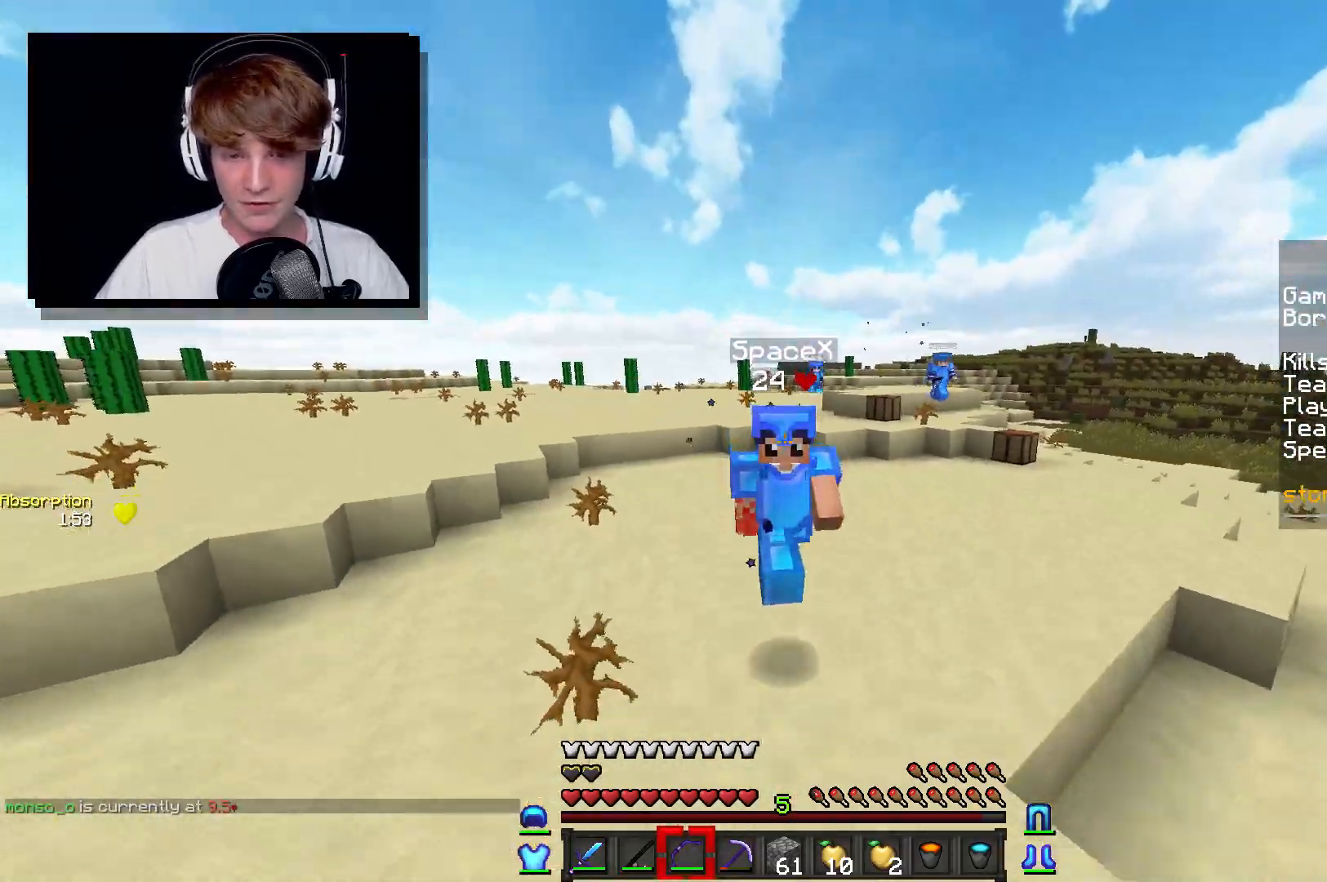
{"keys": ["d"], "mouse": ["left", "right"], "events": [[217, "mouse_left", "down"], [250, "mouse_right", "down"], [367, "d", "down"], [433, "w", "up"]]}
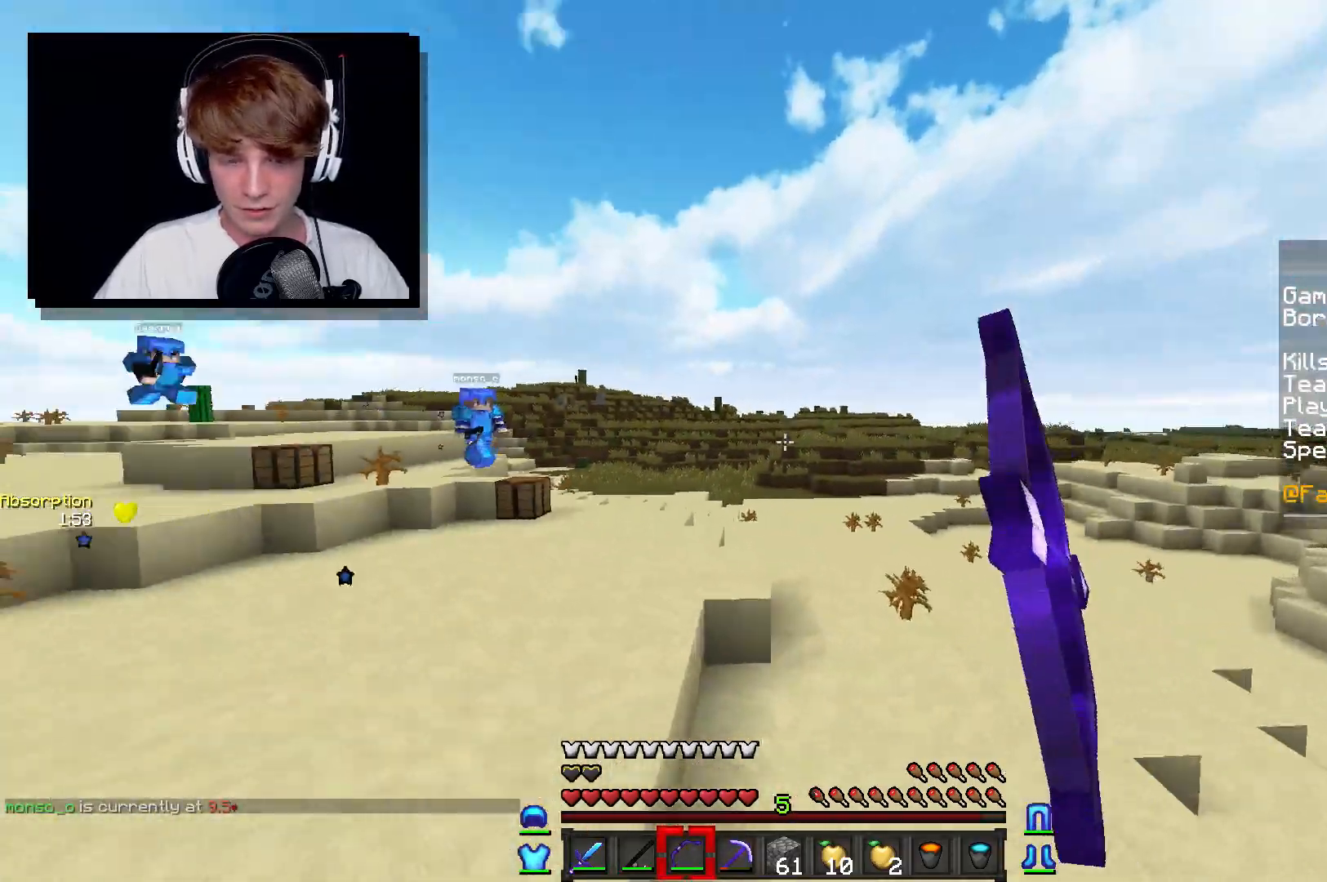
{"keys": ["s"], "mouse": ["left", "right"], "events": [[17, "s", "down"], [400, "d", "up"]]}
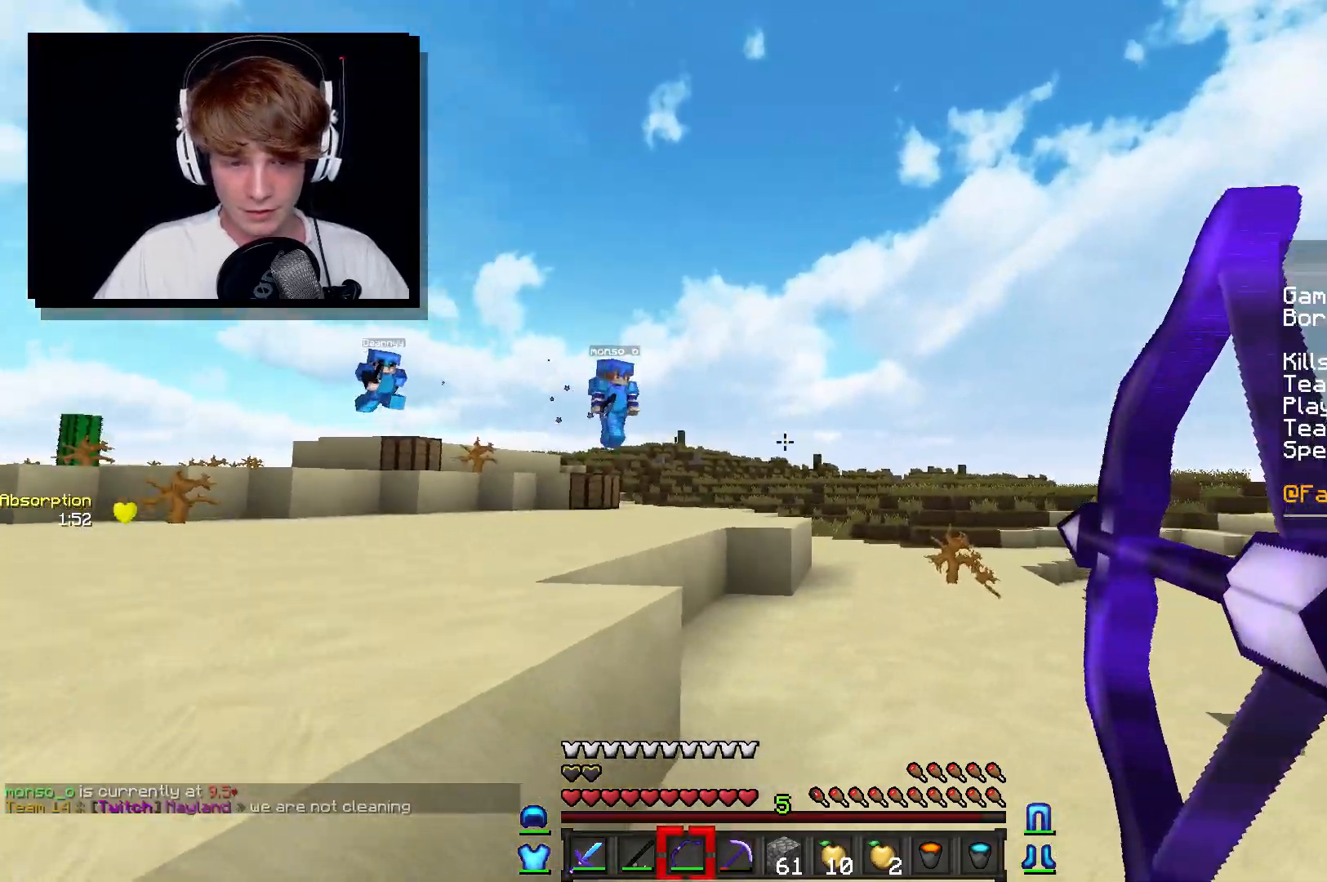
{"keys": ["w"], "mouse": [], "events": [[167, "d", "down"], [250, "s", "up"], [267, "w", "down"], [283, "mouse_left", "up"], [283, "mouse_right", "up"], [500, "d", "up"]]}
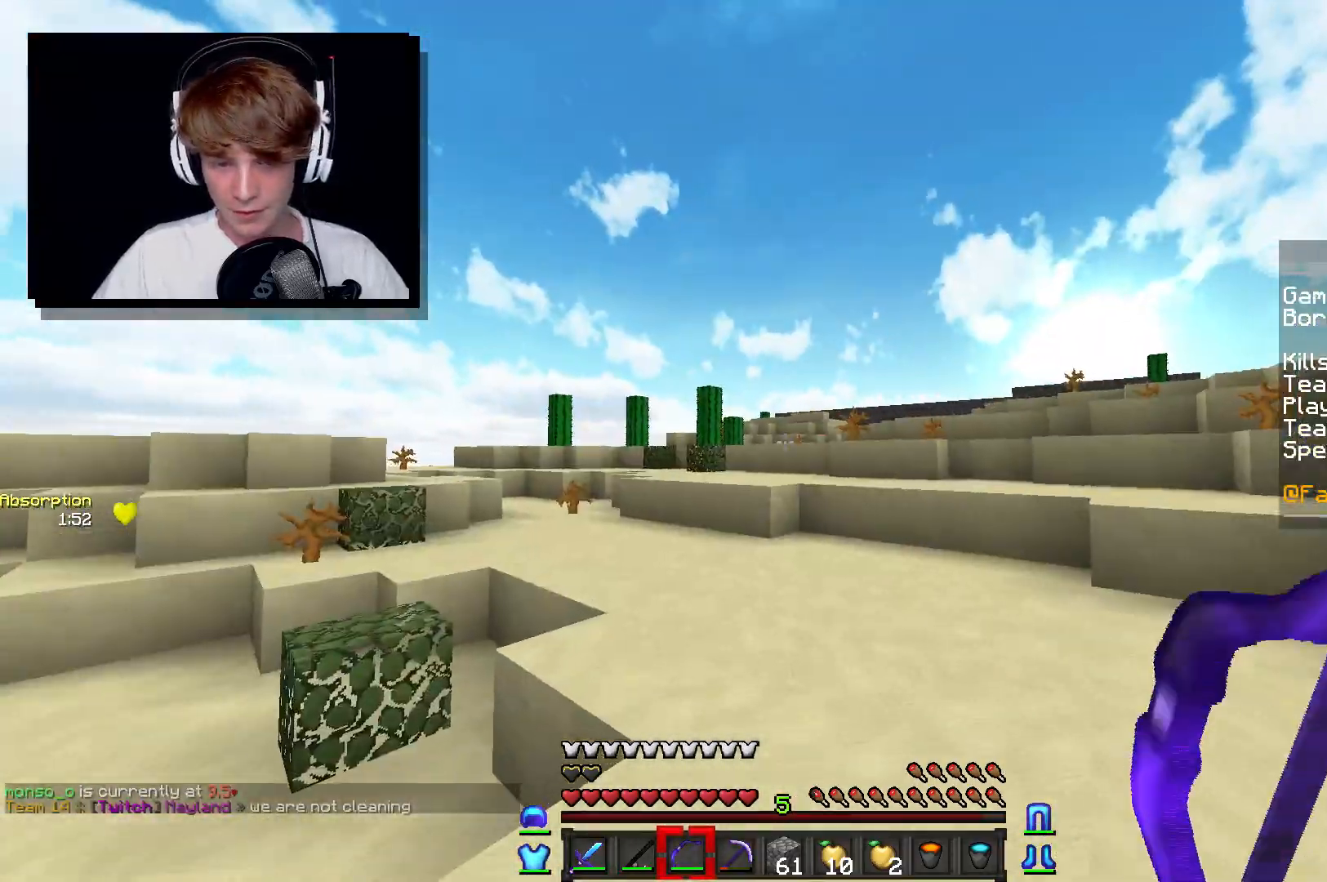
{"keys": ["w"], "mouse": [], "events": []}
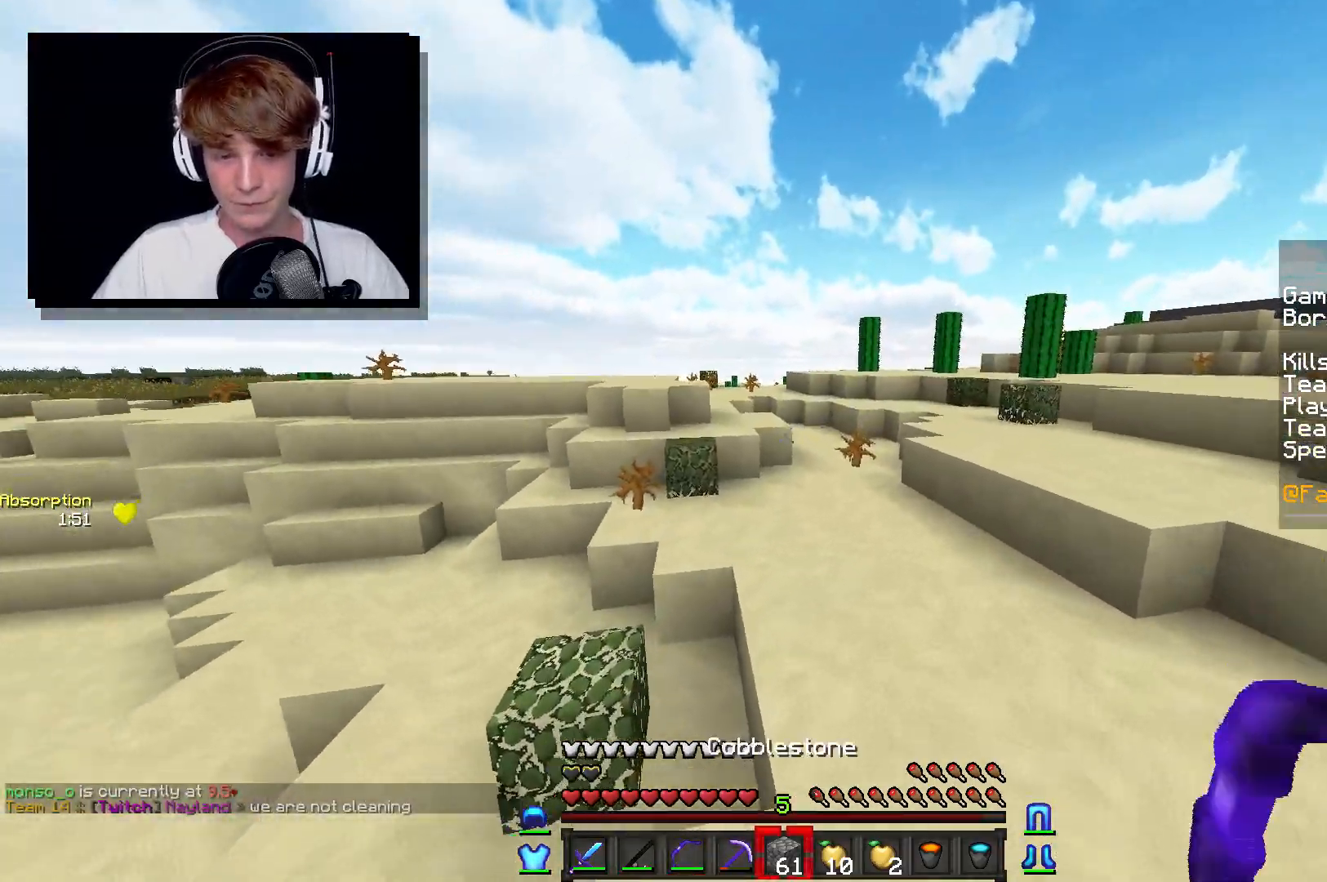
{"keys": ["w"], "mouse": ["left"], "events": [[133, "mouse_left", "down"], [267, "mouse_left", "up"], [333, "mouse_left", "down"]]}
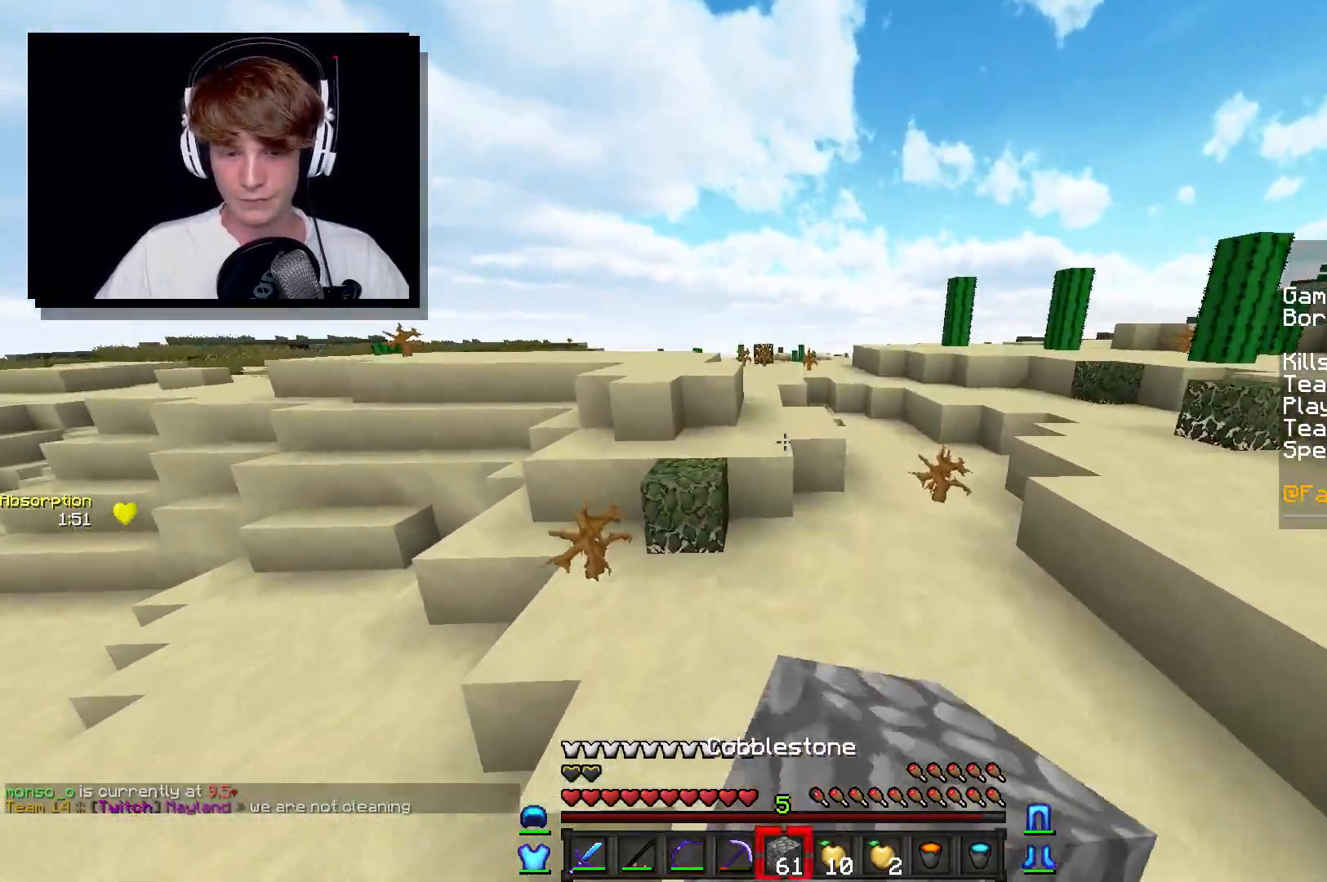
{"keys": ["w"], "mouse": [], "events": [[183, "mouse_left", "up"], [317, "mouse_right", "down"], [500, "mouse_right", "up"]]}
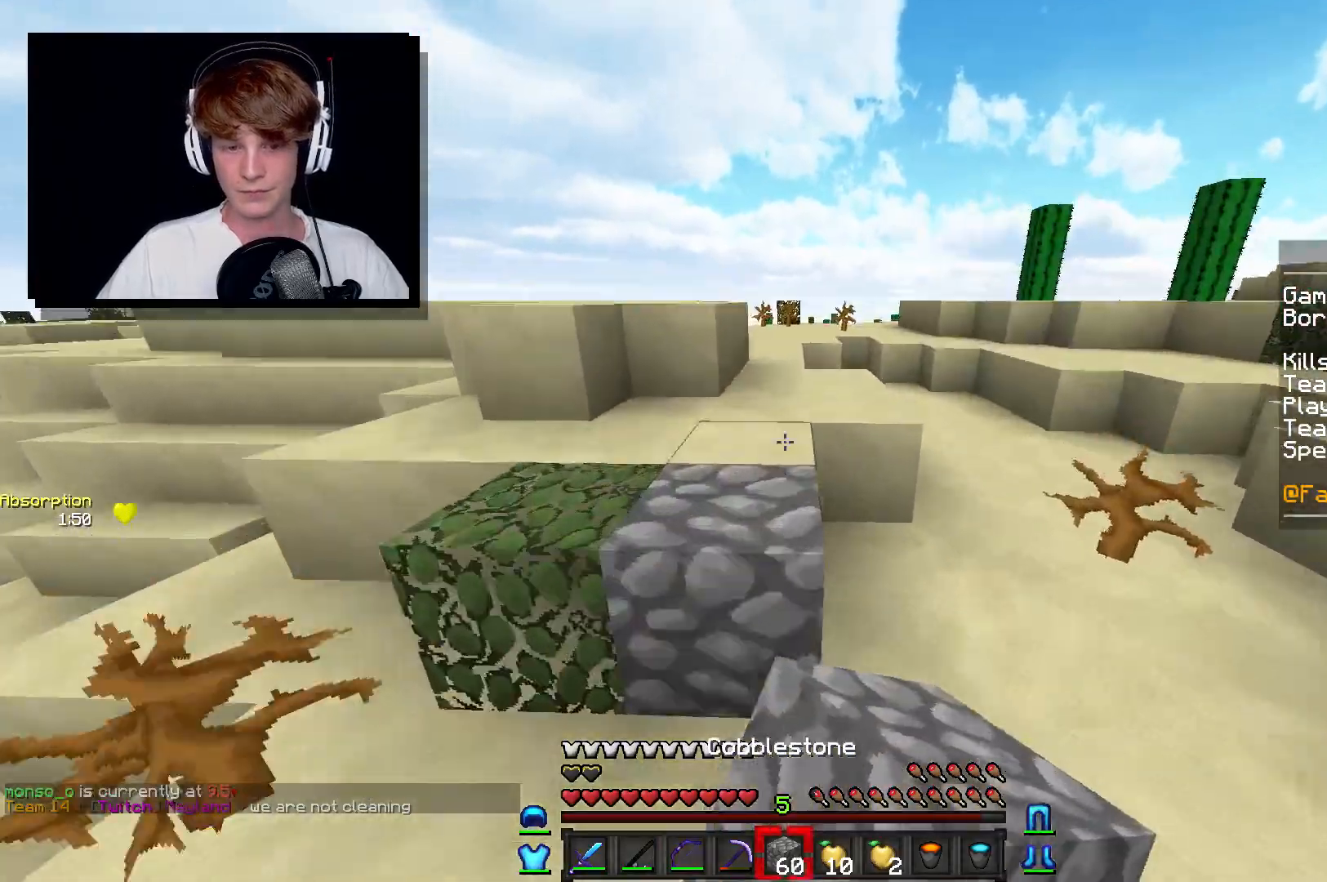
{"keys": ["w"], "mouse": [], "events": []}
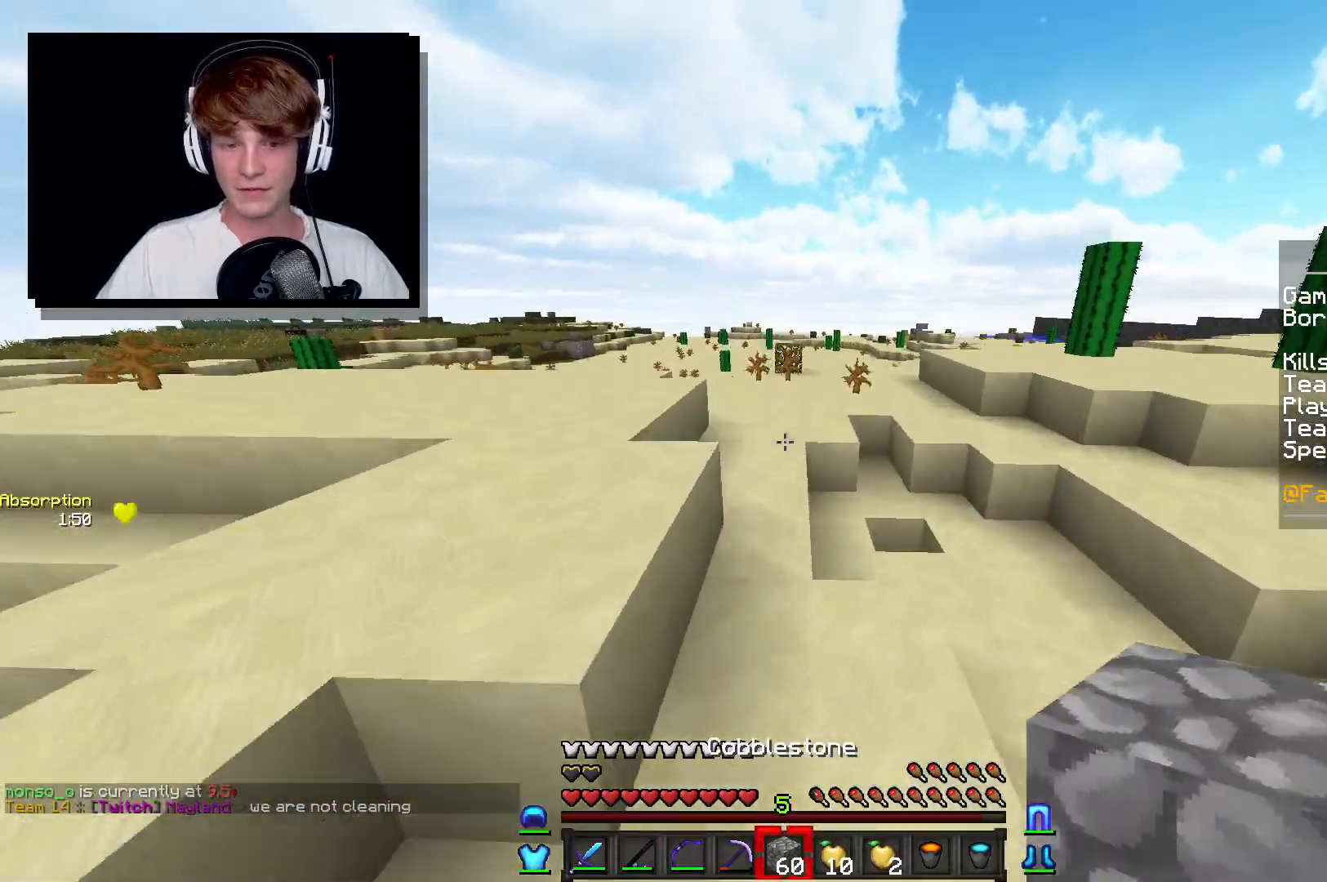
{"keys": ["w"], "mouse": [], "events": []}
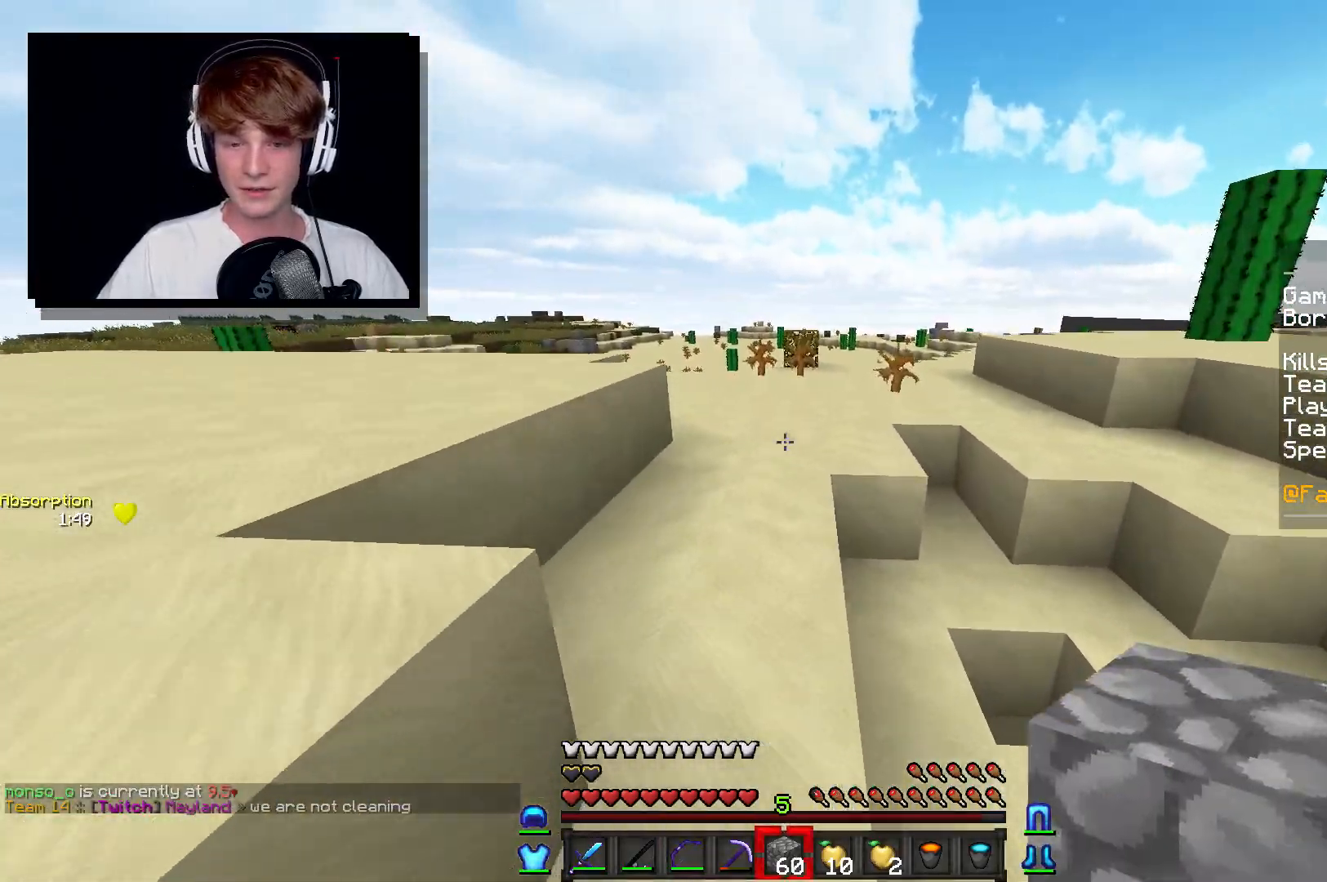
{"keys": ["w"], "mouse": [], "events": []}
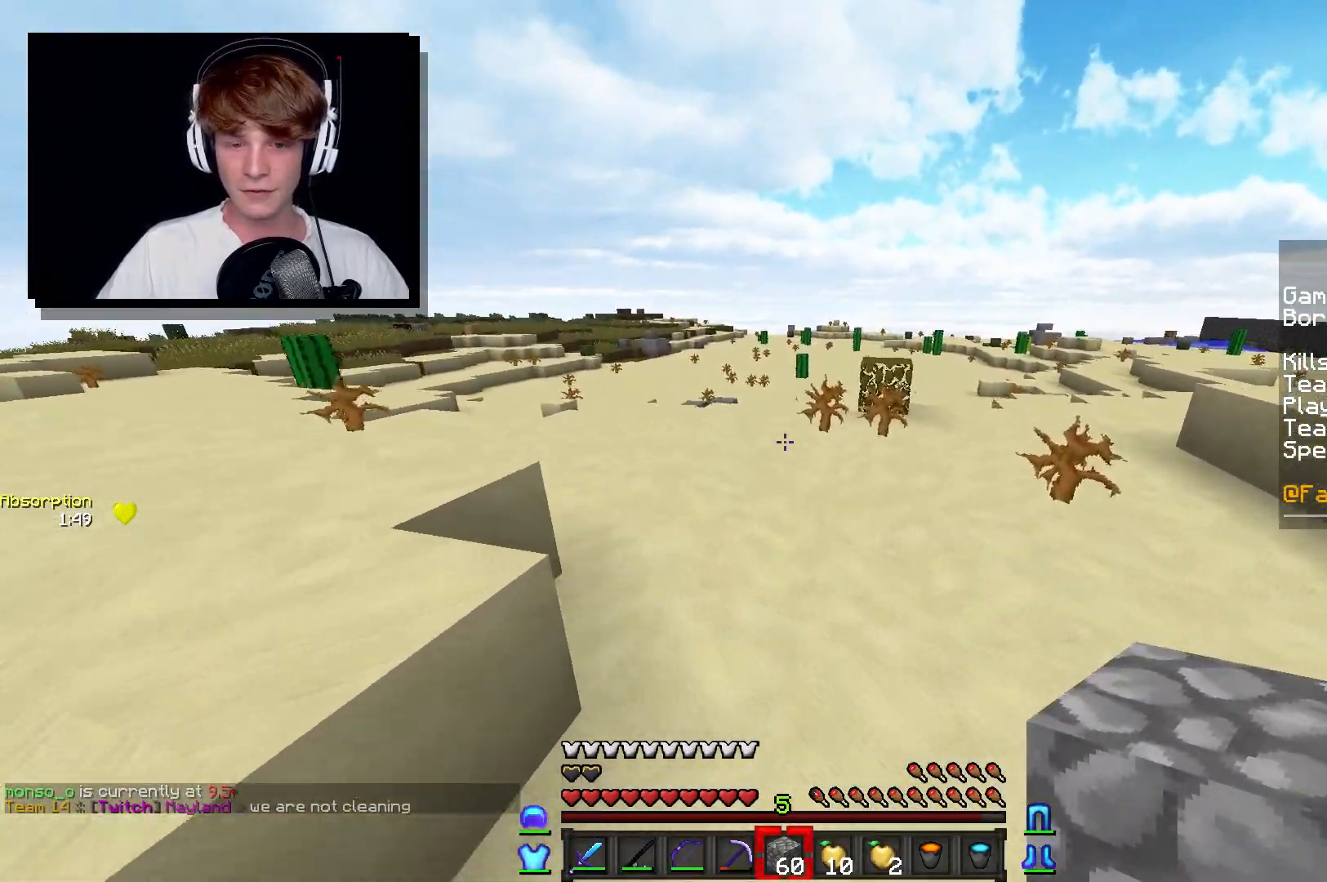
{"keys": ["w"], "mouse": [], "events": []}
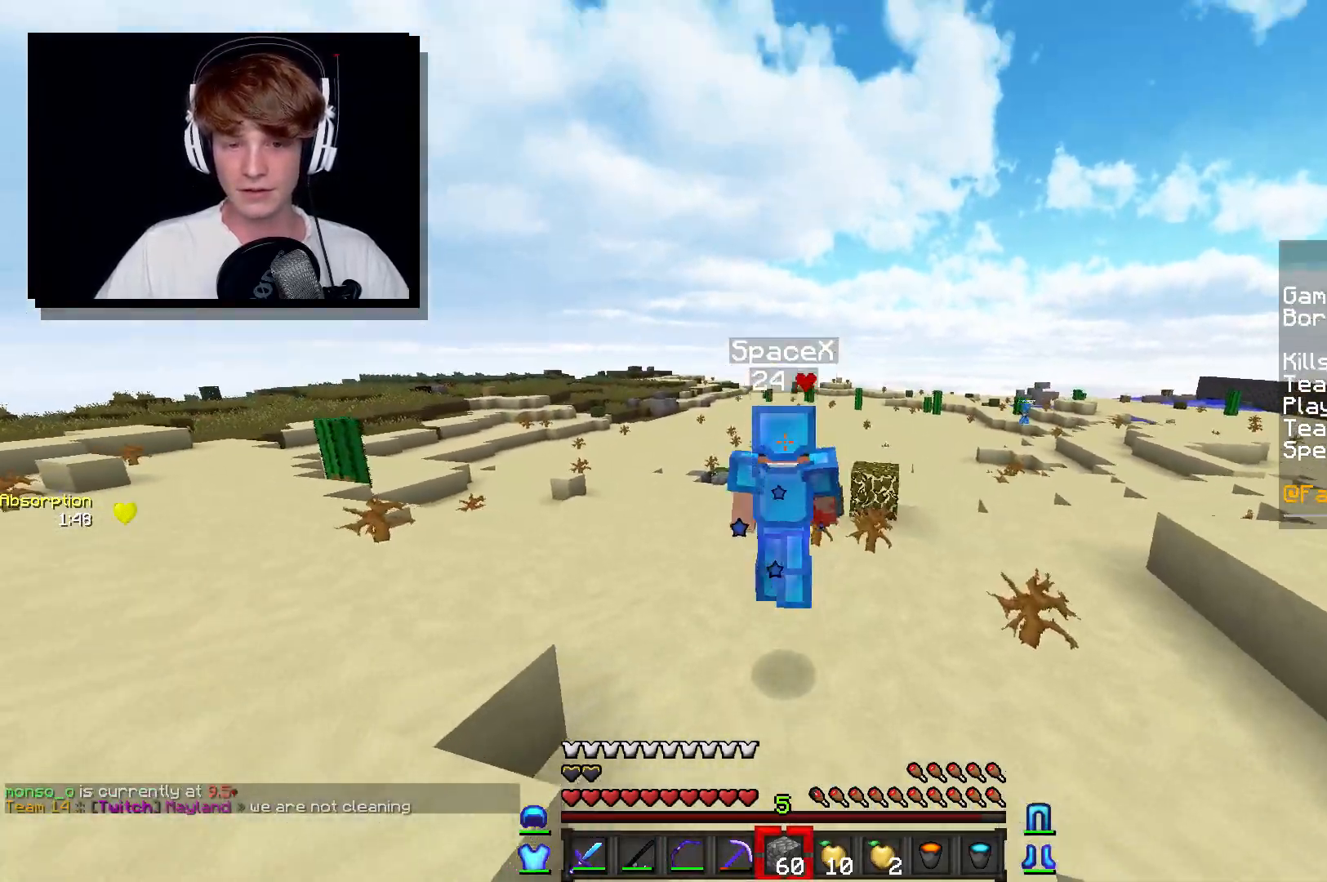
{"keys": ["w"], "mouse": [], "events": []}
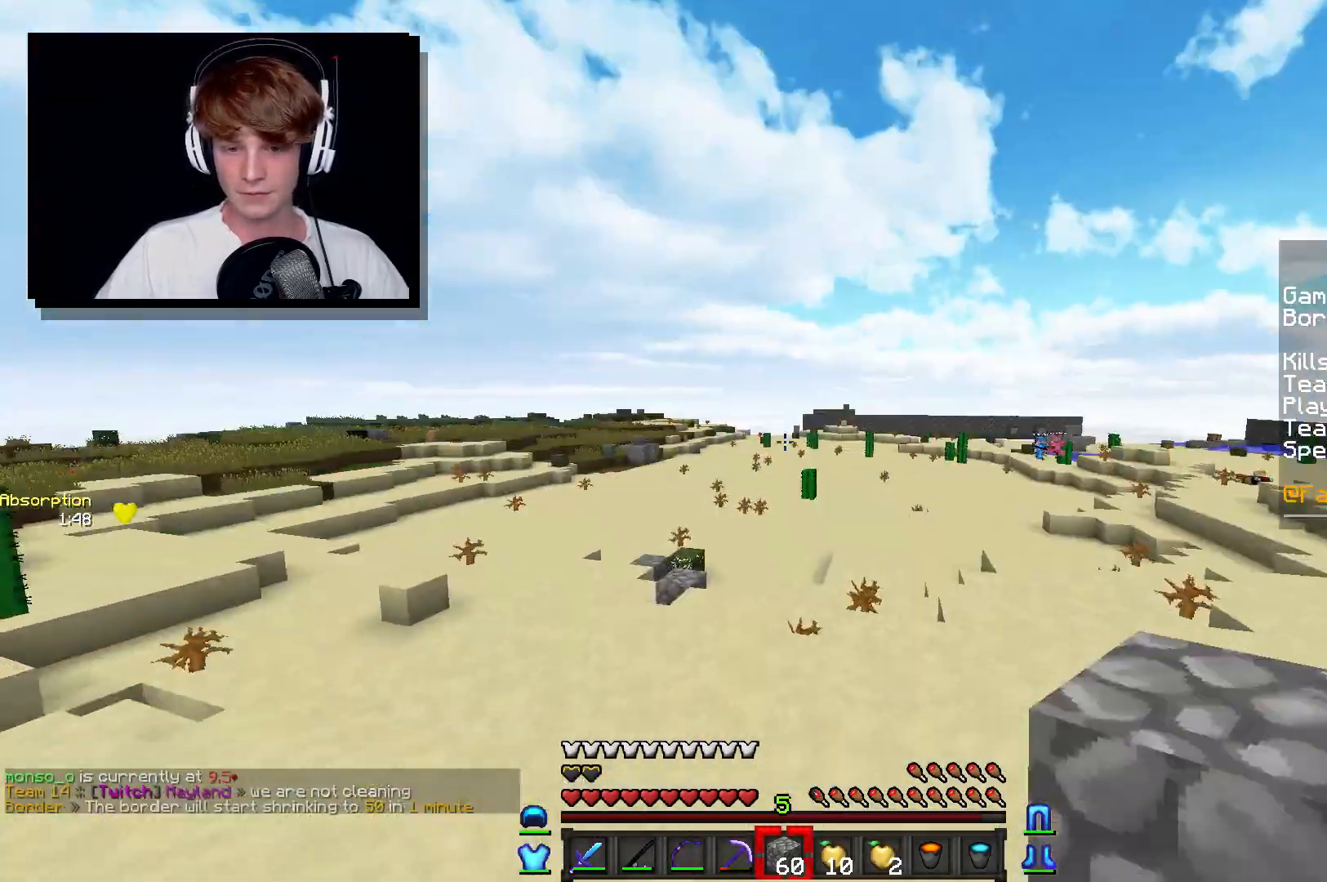
{"keys": ["d", "w"], "mouse": [], "events": [[450, "d", "down"]]}
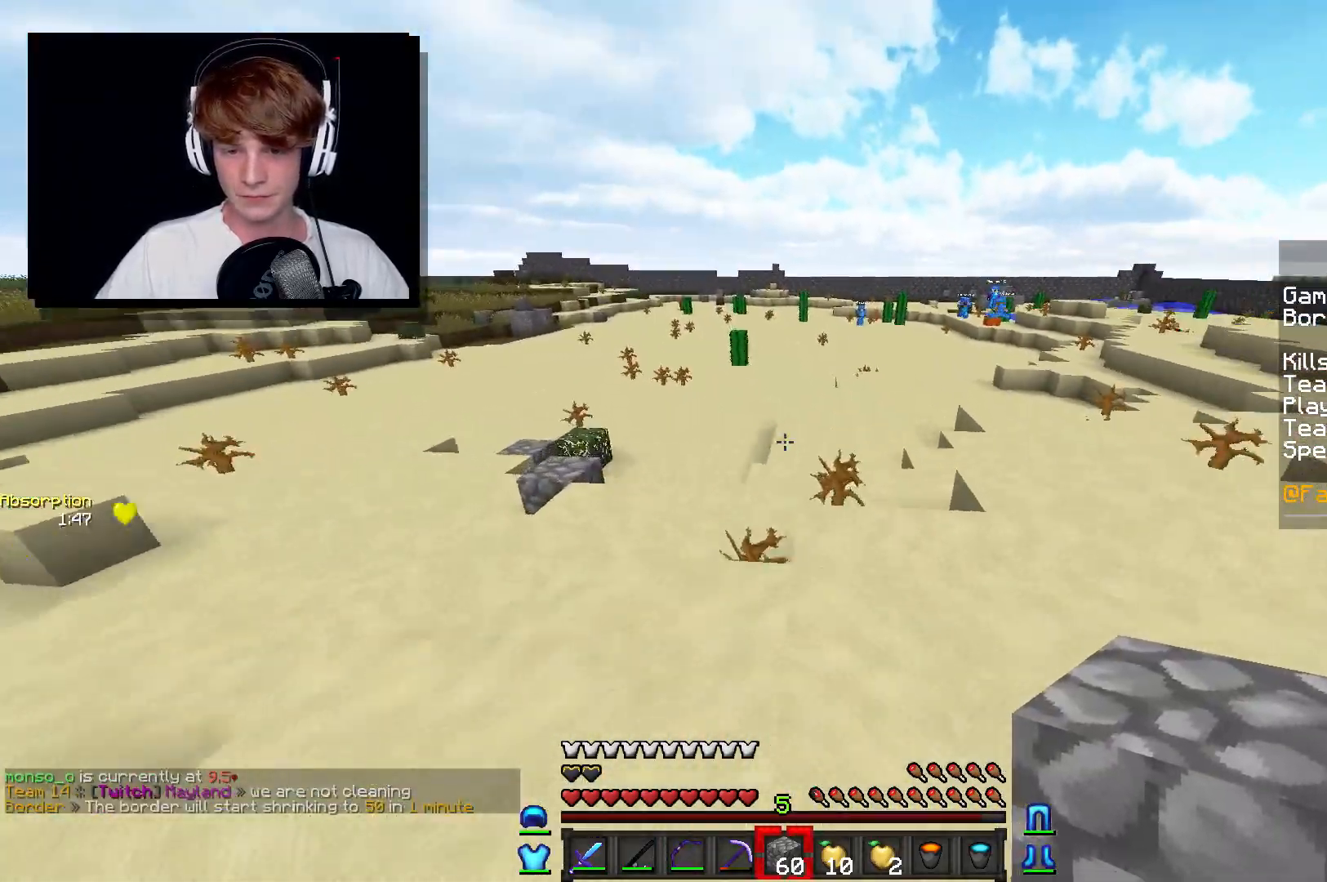
{"keys": ["w"], "mouse": [], "events": [[200, "d", "up"]]}
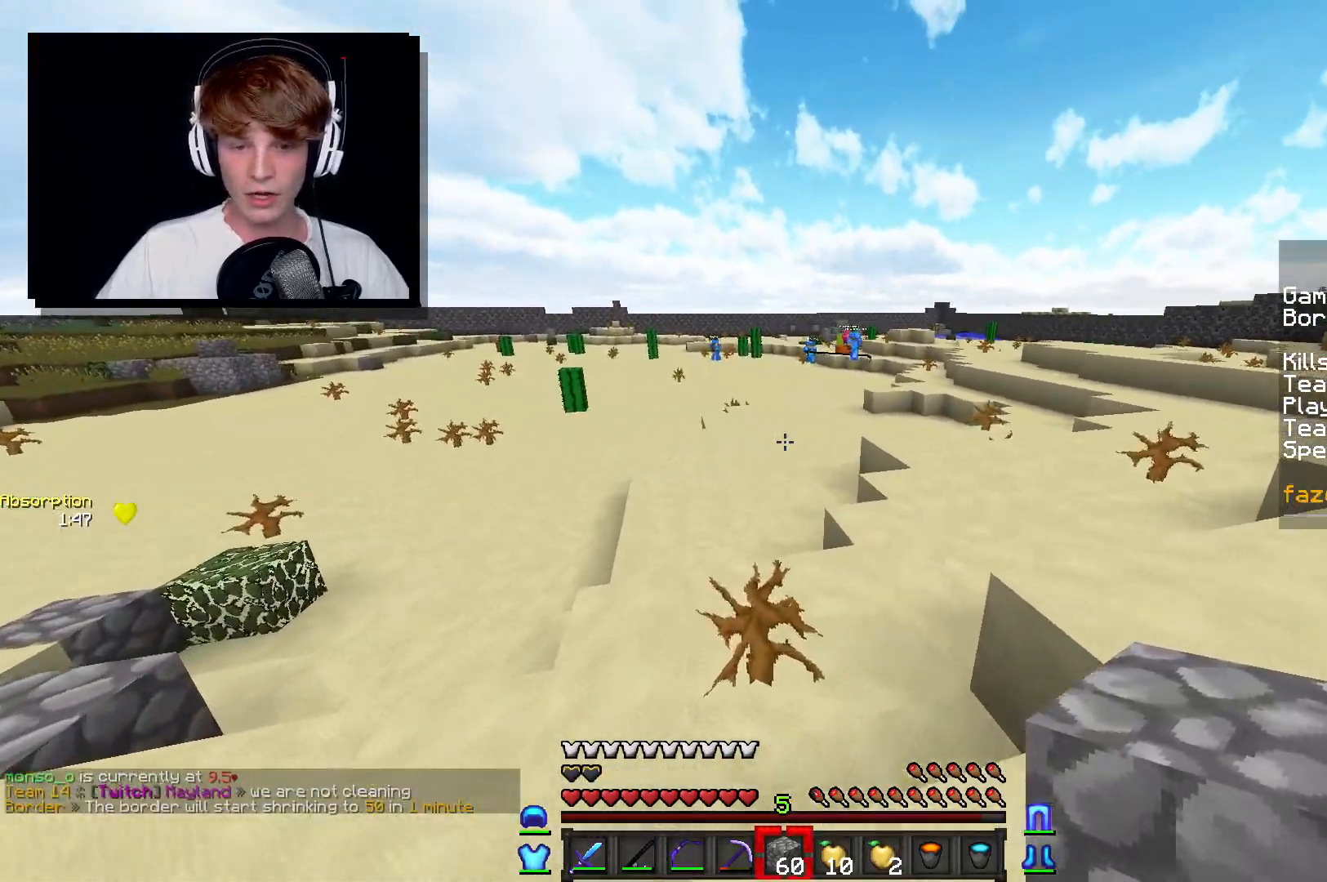
{"keys": ["d", "w"], "mouse": [], "events": [[50, "d", "down"]]}
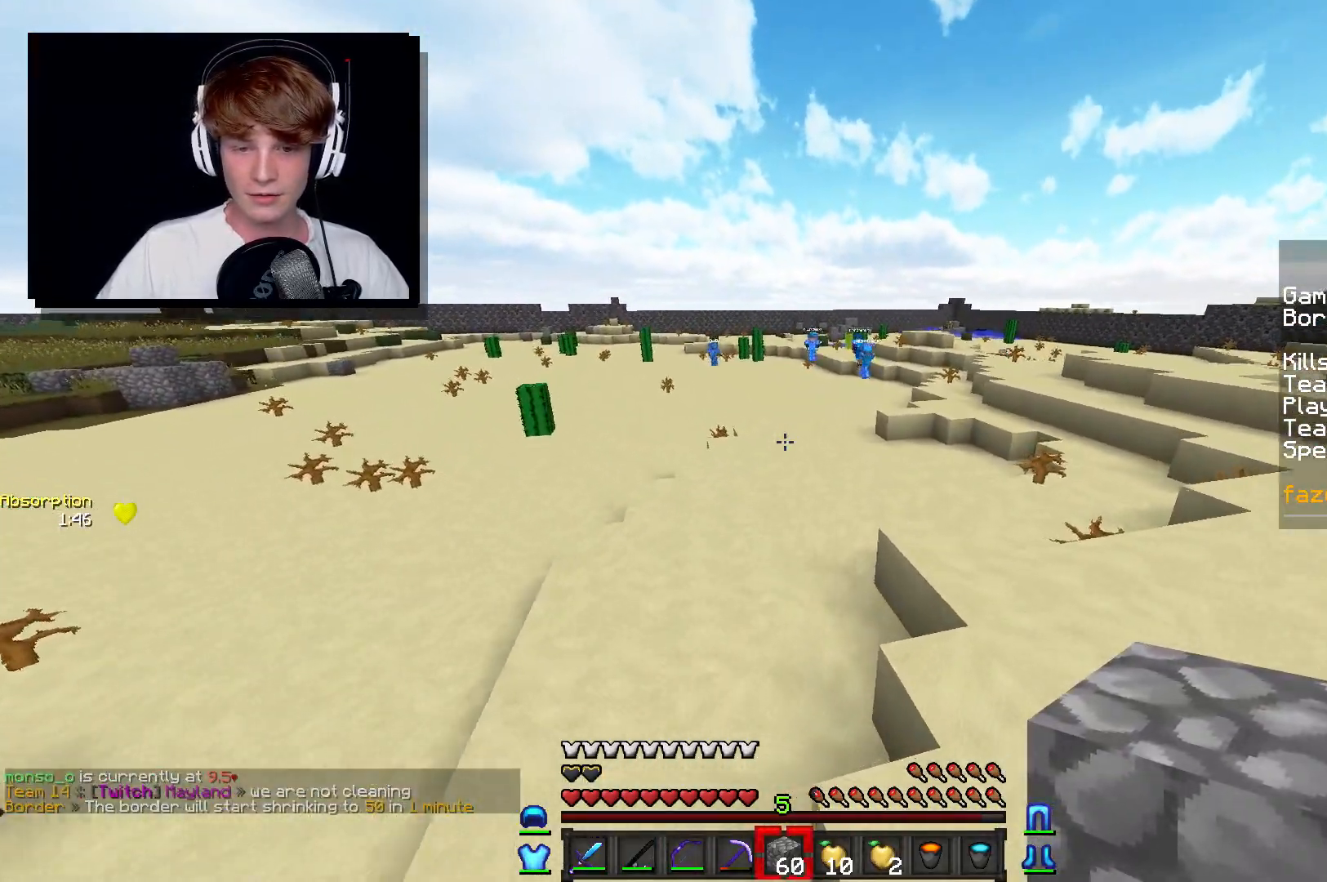
{"keys": ["w"], "mouse": [], "events": [[50, "d", "up"]]}
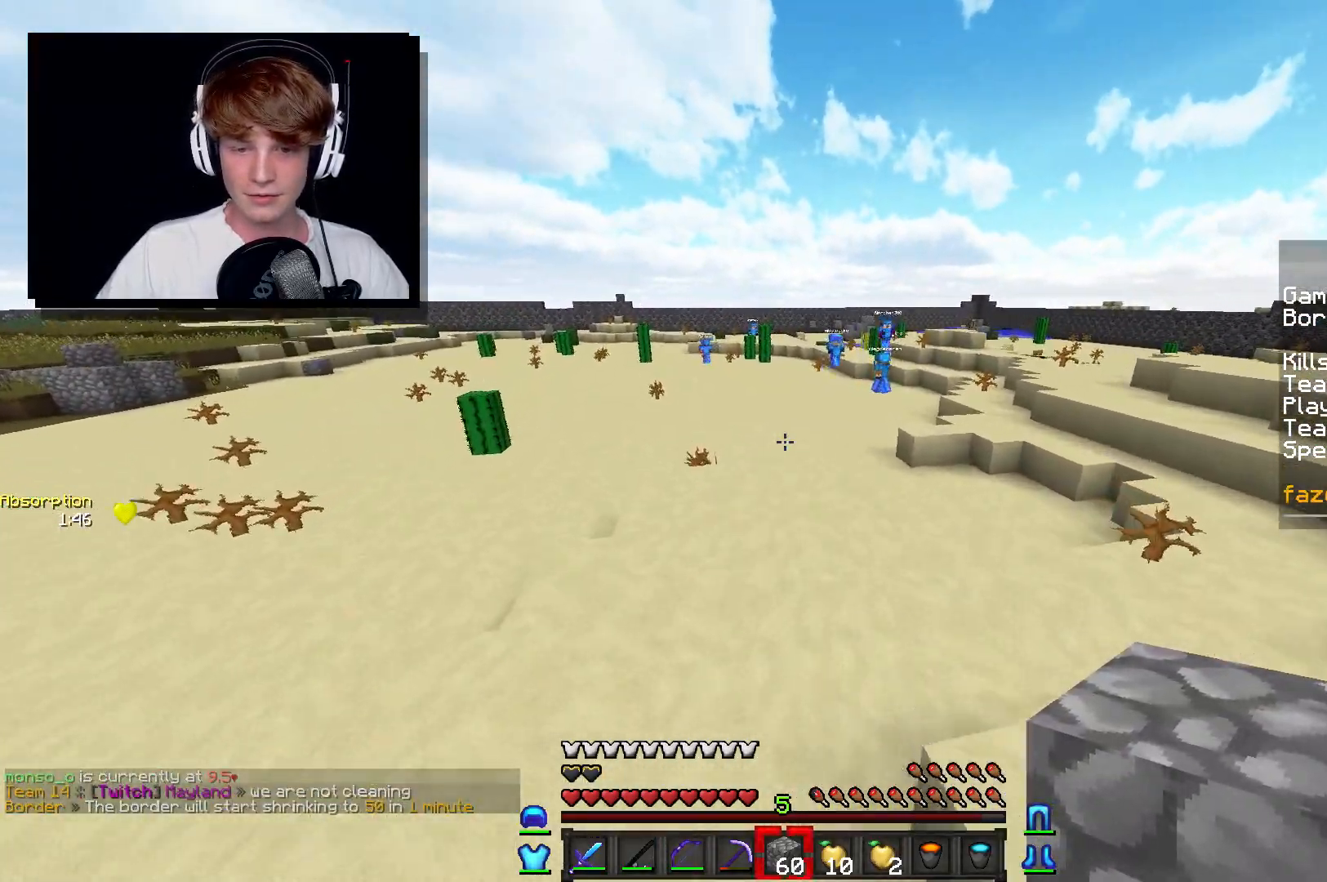
{"keys": ["w"], "mouse": [], "events": []}
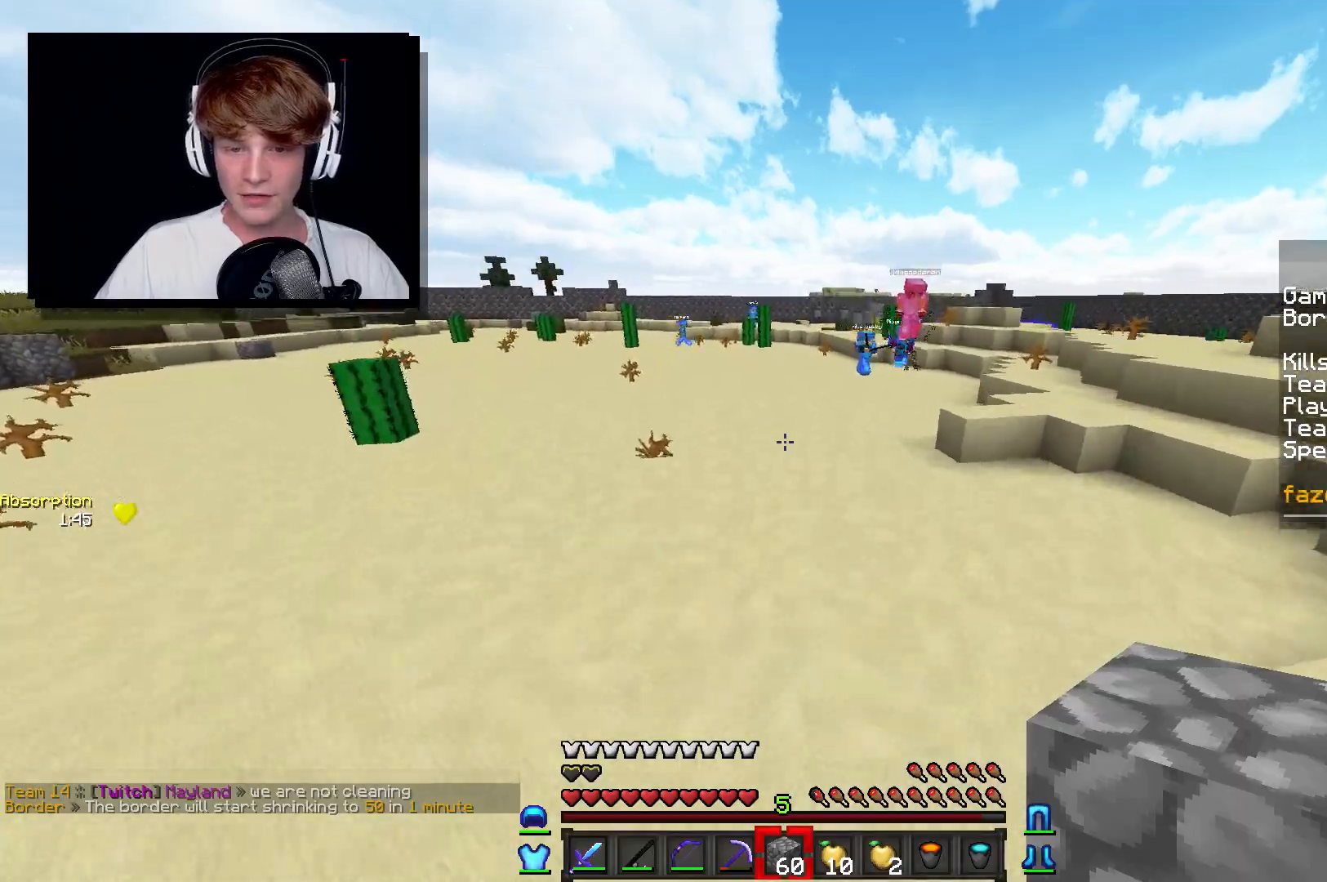
{"keys": ["w"], "mouse": [], "events": [[67, "a", "down"], [200, "a", "up"]]}
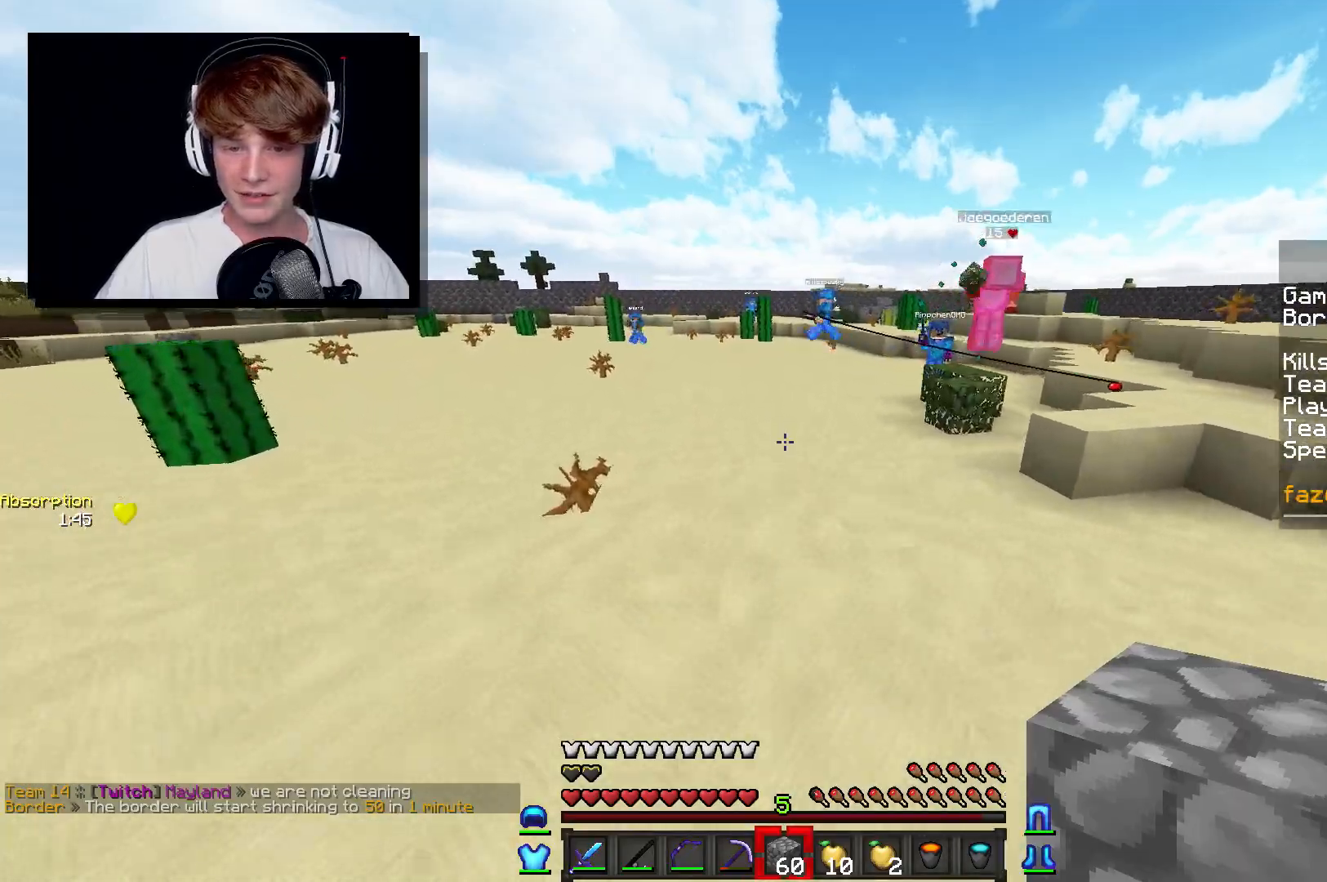
{"keys": ["d", "w"], "mouse": [], "events": [[17, "d", "down"]]}
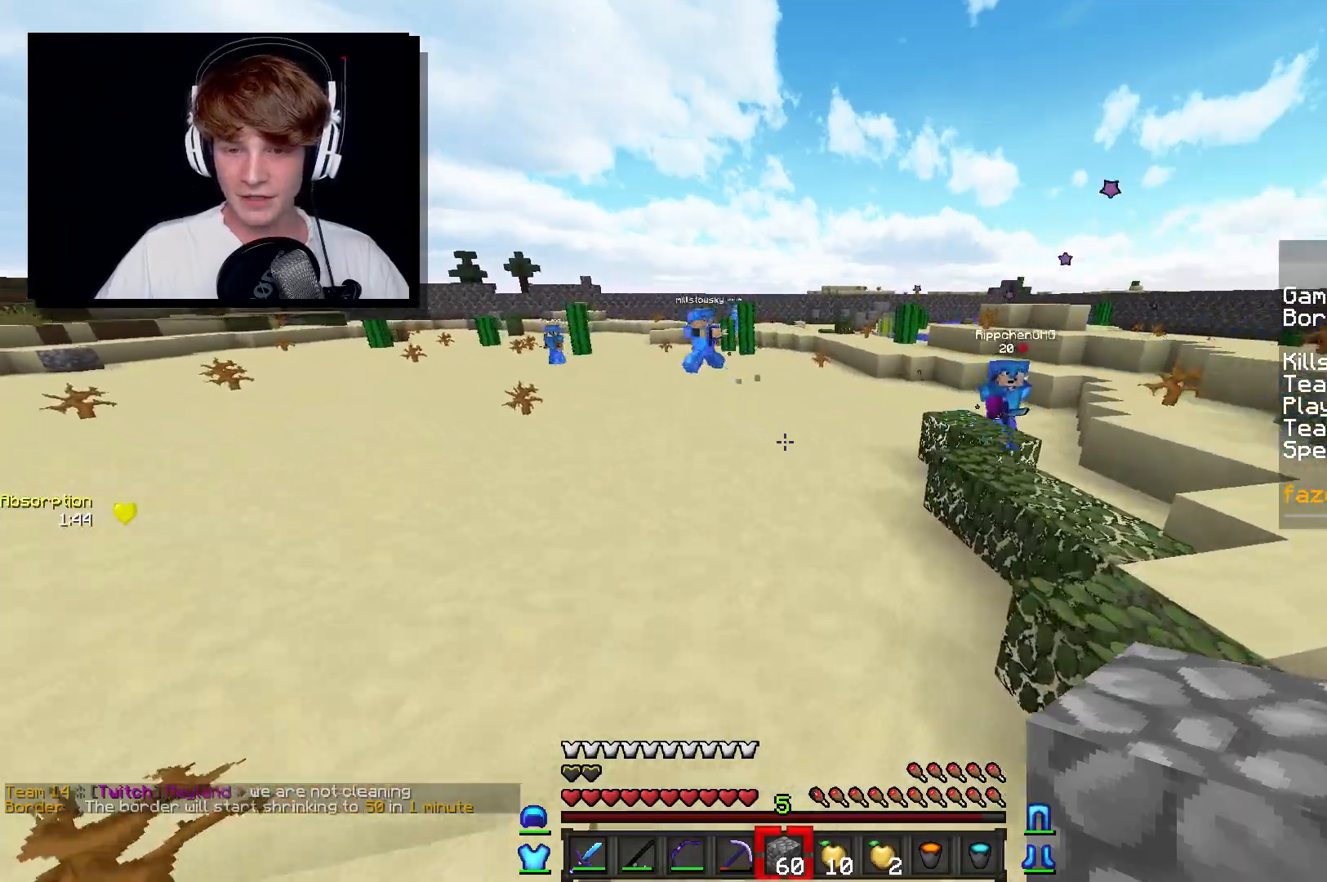
{"keys": ["a", "w"], "mouse": [], "events": [[33, "a", "down"], [50, "d", "up"]]}
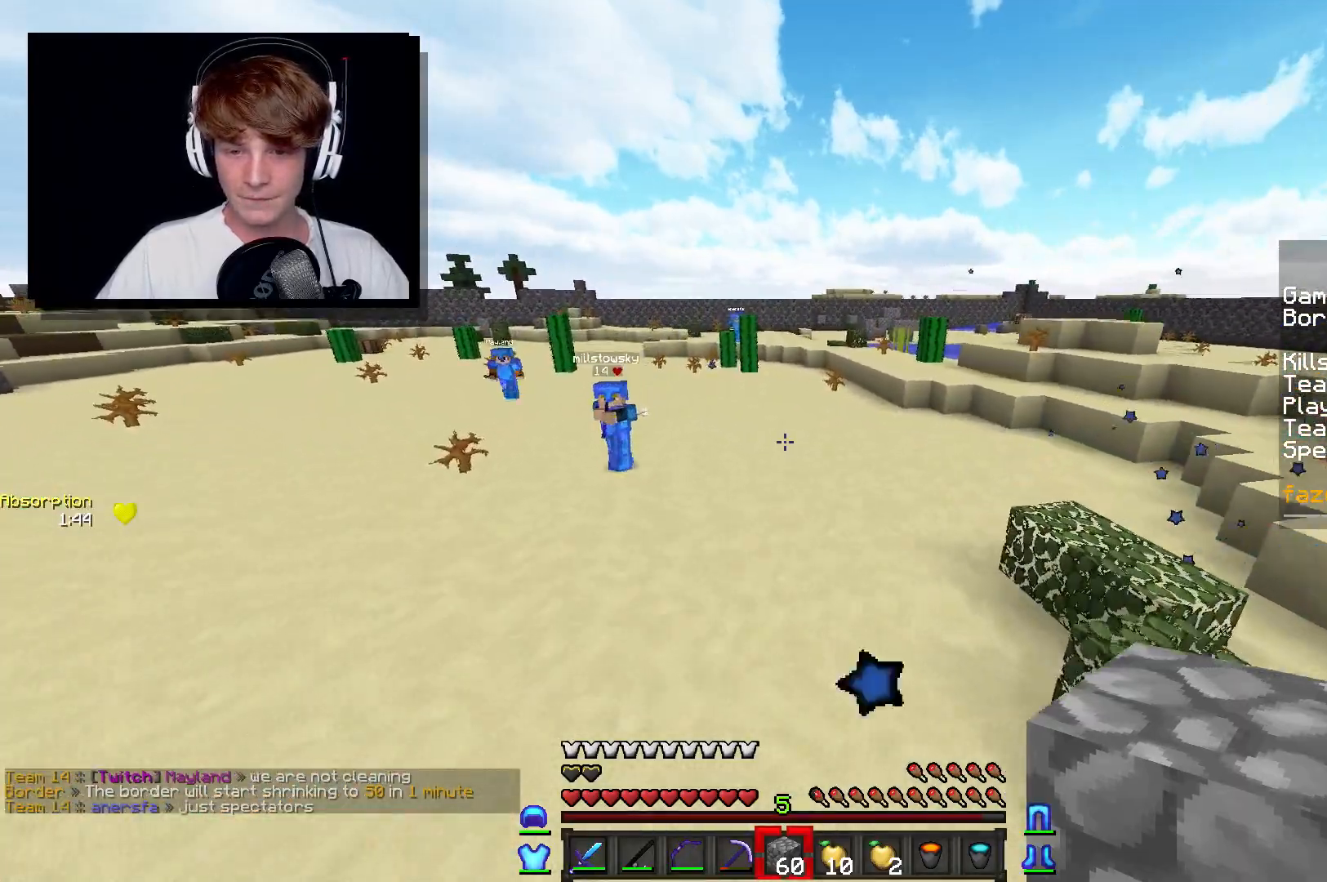
{"keys": ["d", "w"], "mouse": [], "events": [[133, "a", "up"], [183, "d", "down"]]}
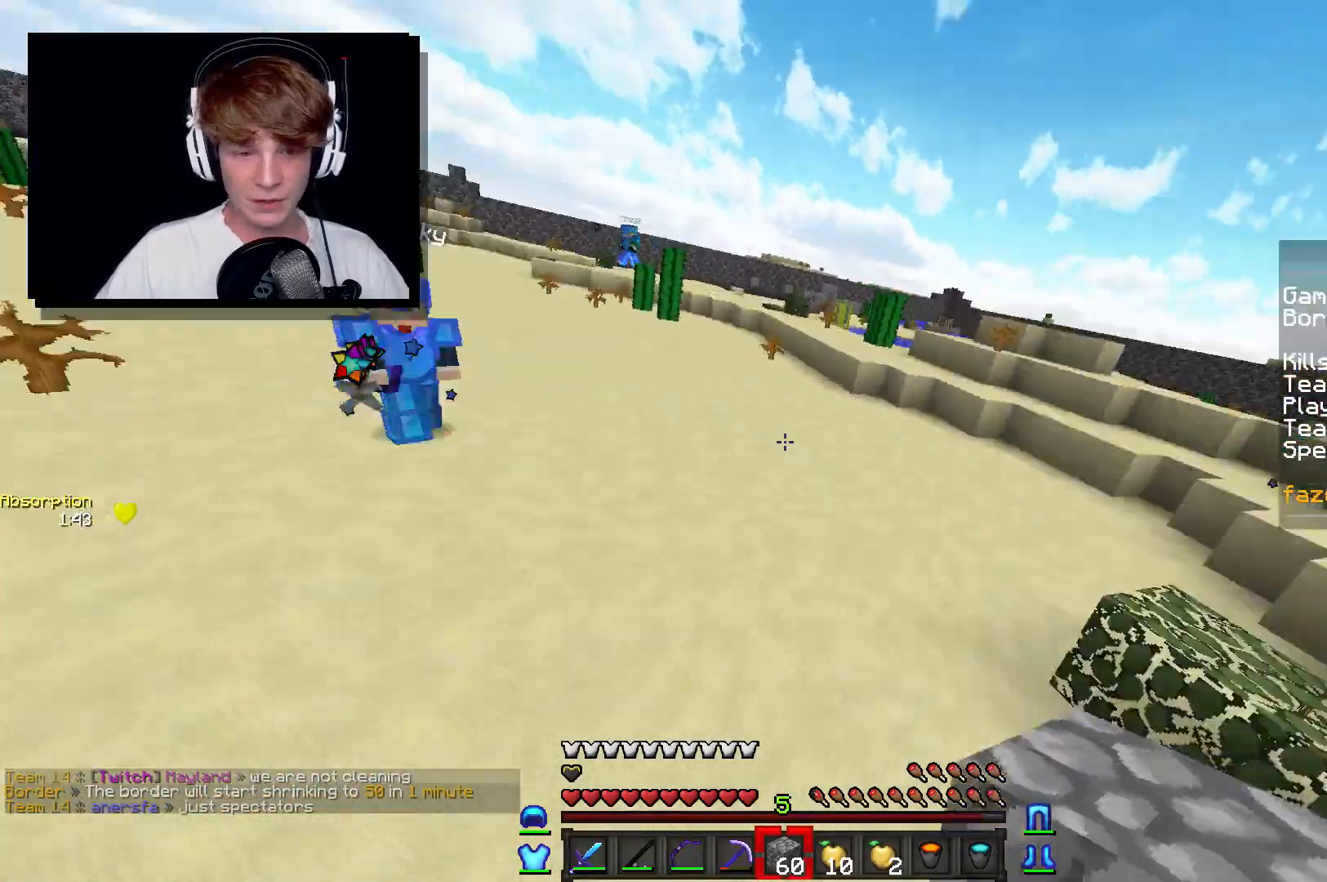
{"keys": ["w"], "mouse": [], "events": [[333, "d", "up"], [350, "d", "down"], [500, "d", "up"]]}
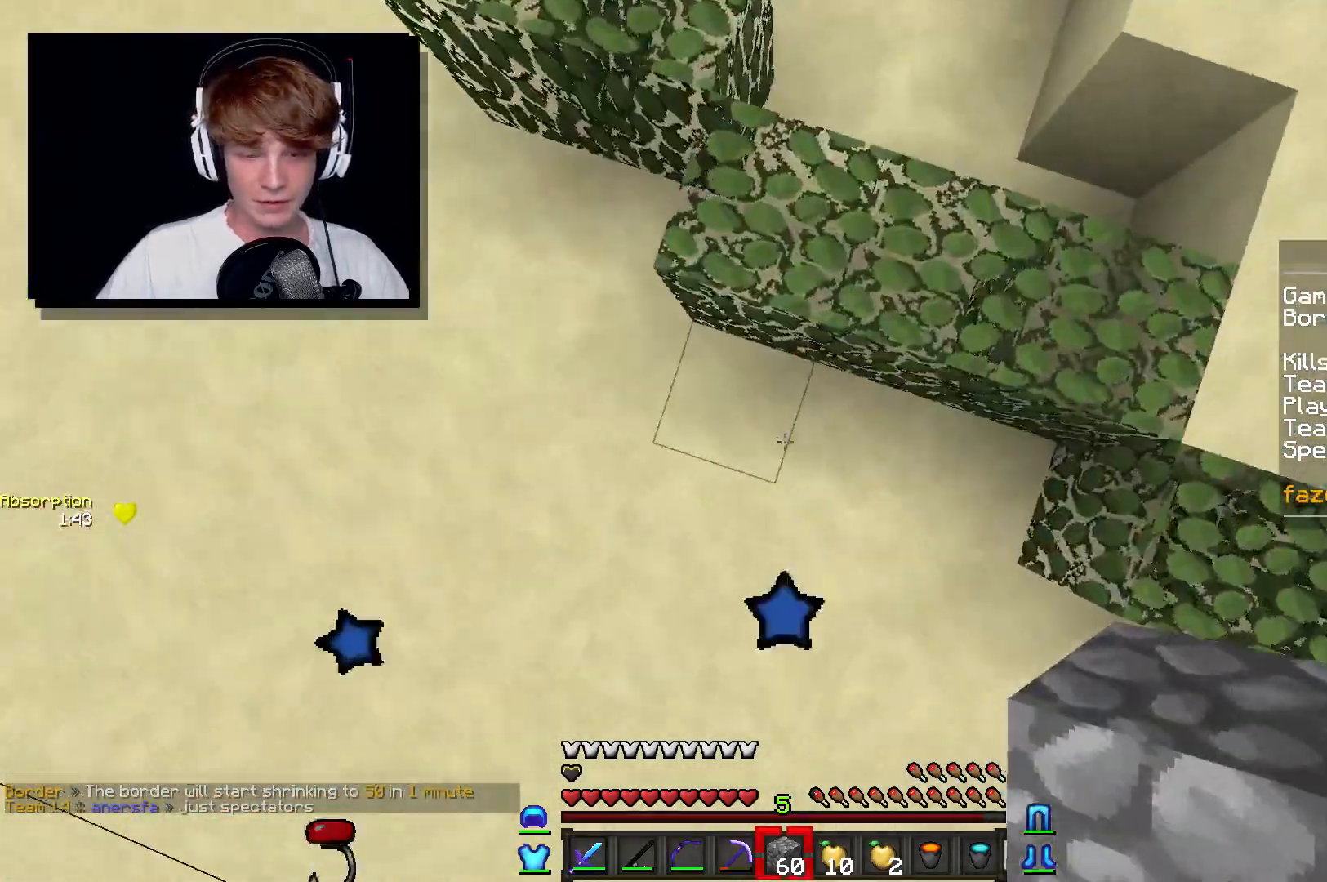
{"keys": ["w"], "mouse": ["right"], "events": [[50, "mouse_right", "down"], [83, "mouse_right", "up"], [100, "mouse_right", "down"], [117, "mouse_right", "up"], [133, "mouse_right", "down"], [283, "mouse_right", "up"], [317, "a", "down"], [367, "mouse_right", "down"], [400, "mouse_right", "up"], [417, "mouse_right", "down"], [450, "a", "up"]]}
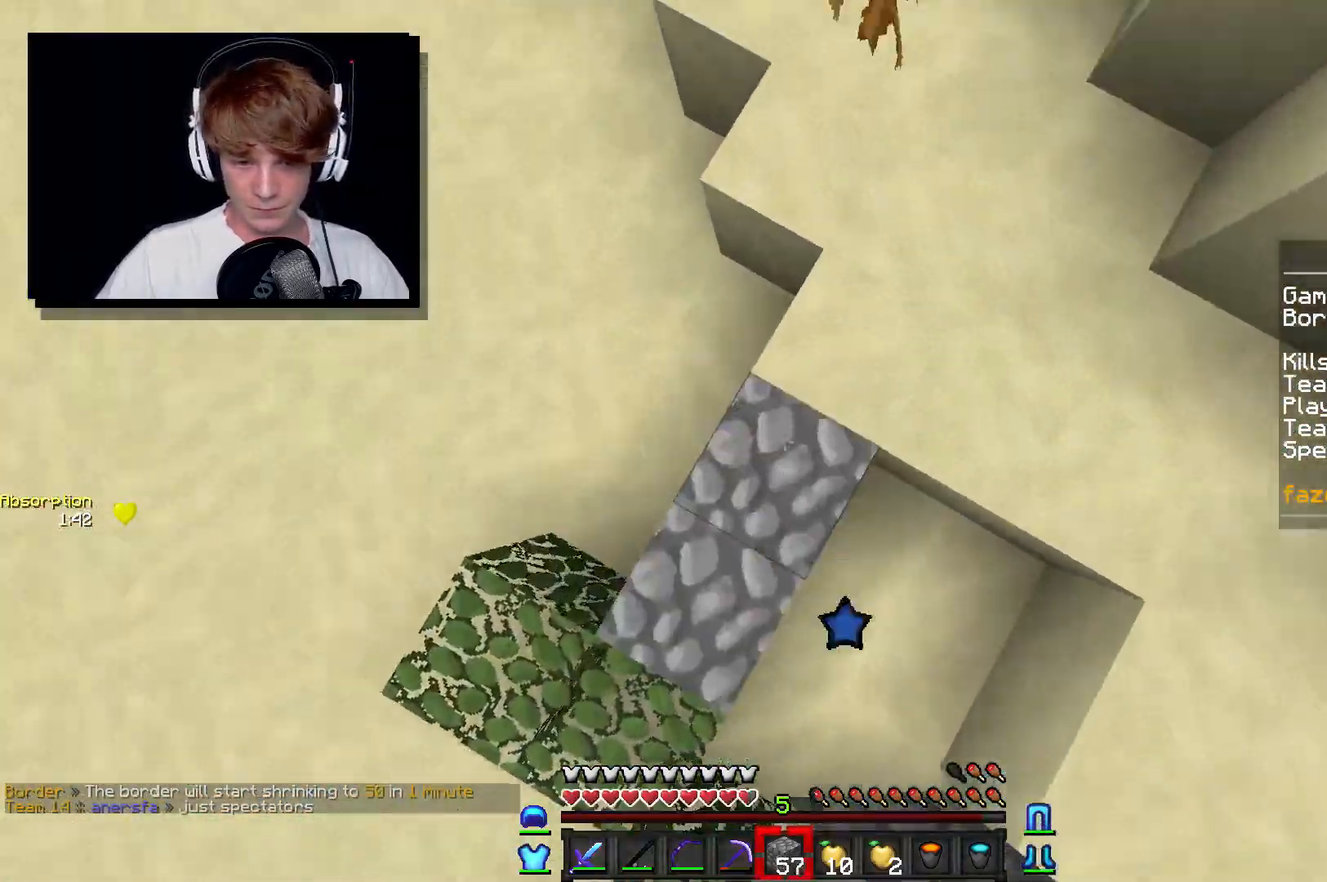
{"keys": ["a", "w"], "mouse": [], "events": [[200, "mouse_right", "up"], [350, "mouse_right", "down"], [367, "mouse_right", "up"], [383, "mouse_right", "down"], [417, "a", "down"], [433, "mouse_right", "up"], [450, "mouse_right", "down"], [467, "mouse_right", "up"], [483, "mouse_right", "down"], [500, "mouse_right", "up"]]}
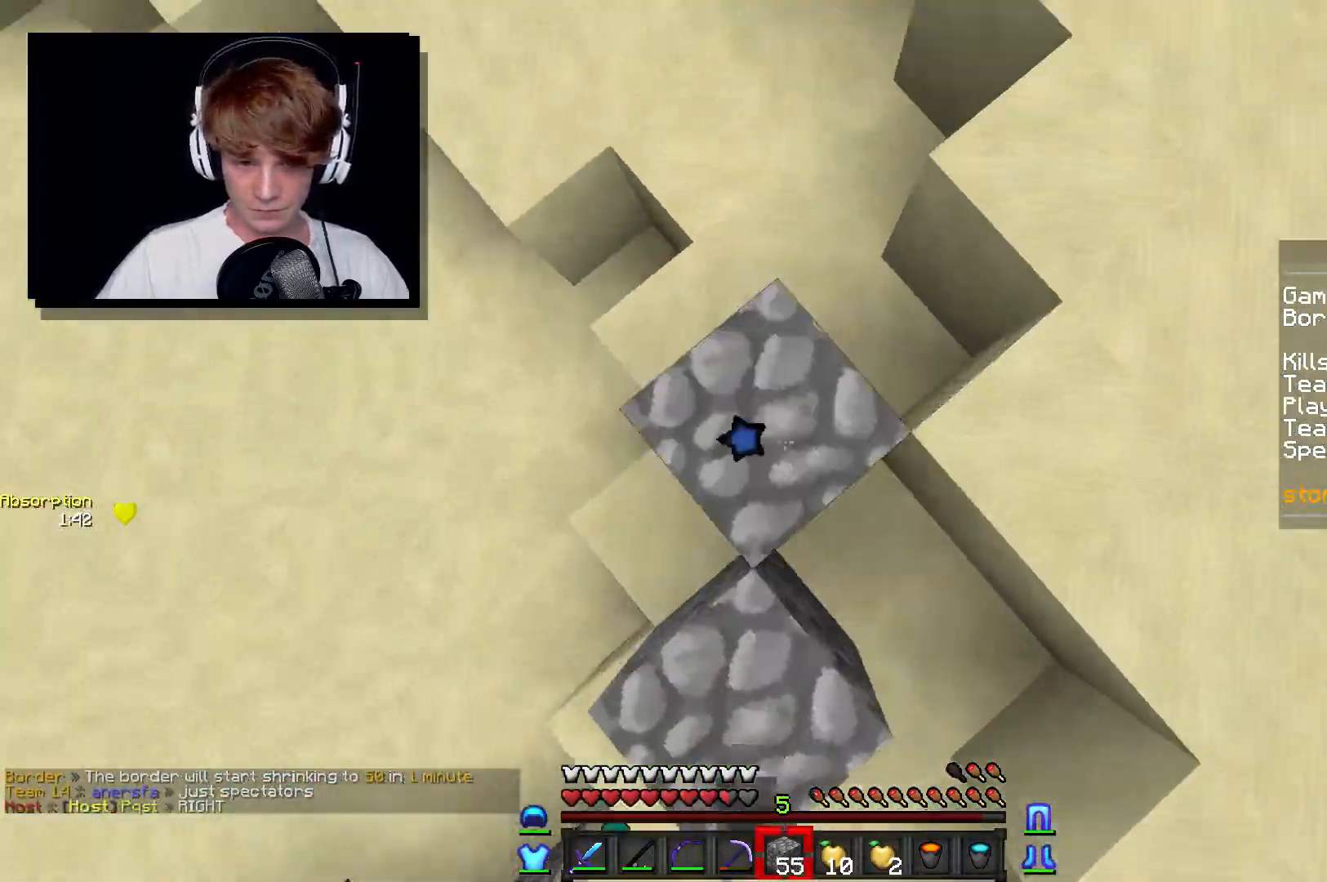
{"keys": ["w"], "mouse": ["right"], "events": [[17, "a", "up"], [17, "mouse_right", "down"], [83, "a", "down"], [233, "mouse_right", "up"], [383, "mouse_right", "down"], [467, "a", "up"]]}
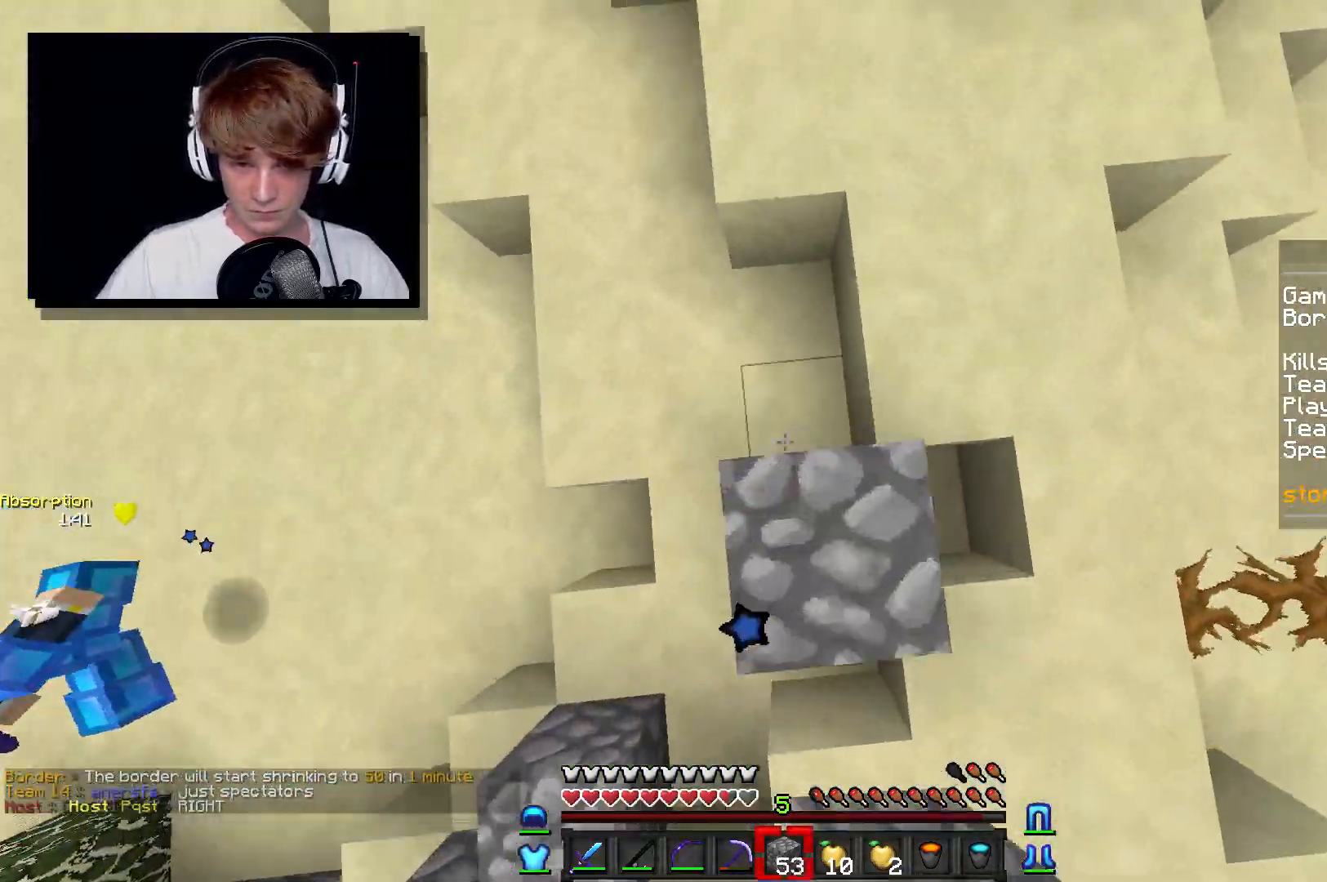
{"keys": ["w"], "mouse": [], "events": [[217, "mouse_right", "up"], [483, "mouse_right", "down"], [500, "mouse_right", "up"]]}
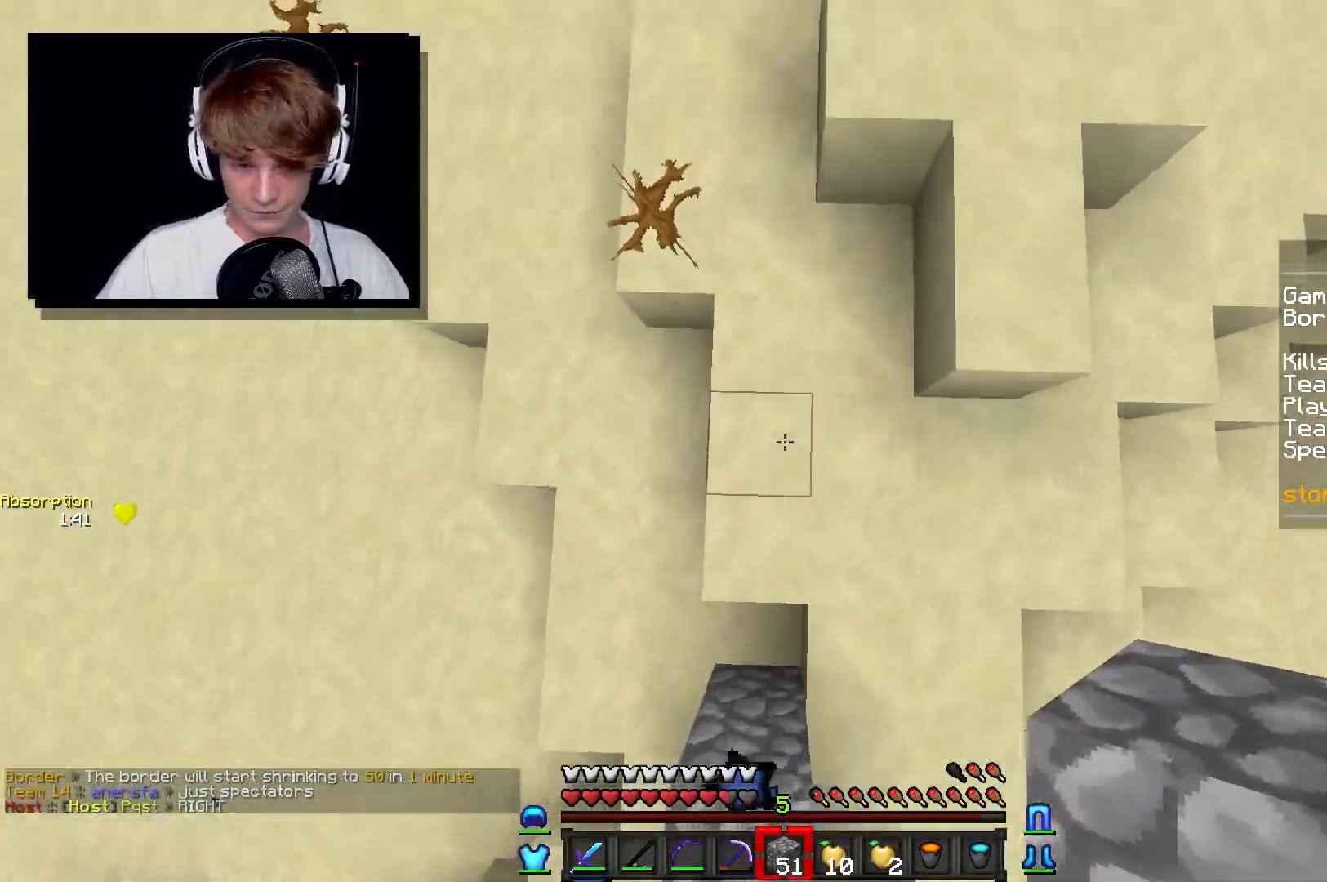
{"keys": ["d", "w"], "mouse": [], "events": [[17, "mouse_right", "down"], [117, "mouse_right", "up"], [417, "d", "down"]]}
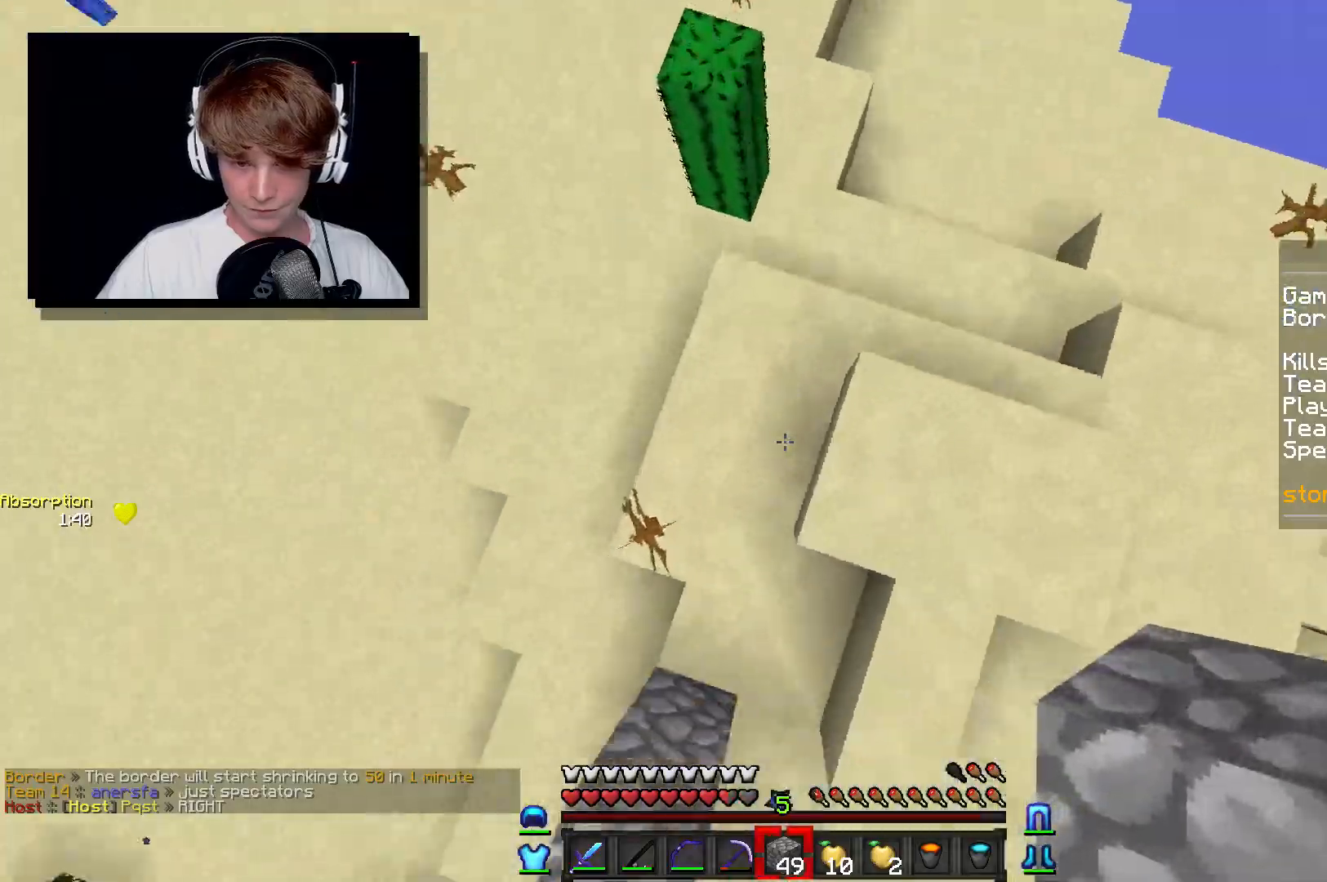
{"keys": ["w"], "mouse": [], "events": [[17, "d", "up"], [83, "mouse_right", "down"], [100, "d", "down"], [100, "mouse_right", "up"], [117, "mouse_right", "down"], [167, "mouse_right", "up"], [183, "mouse_right", "down"], [233, "mouse_right", "up"], [283, "d", "up"], [283, "mouse_right", "down"], [417, "d", "down"], [467, "d", "up"], [467, "mouse_right", "up"]]}
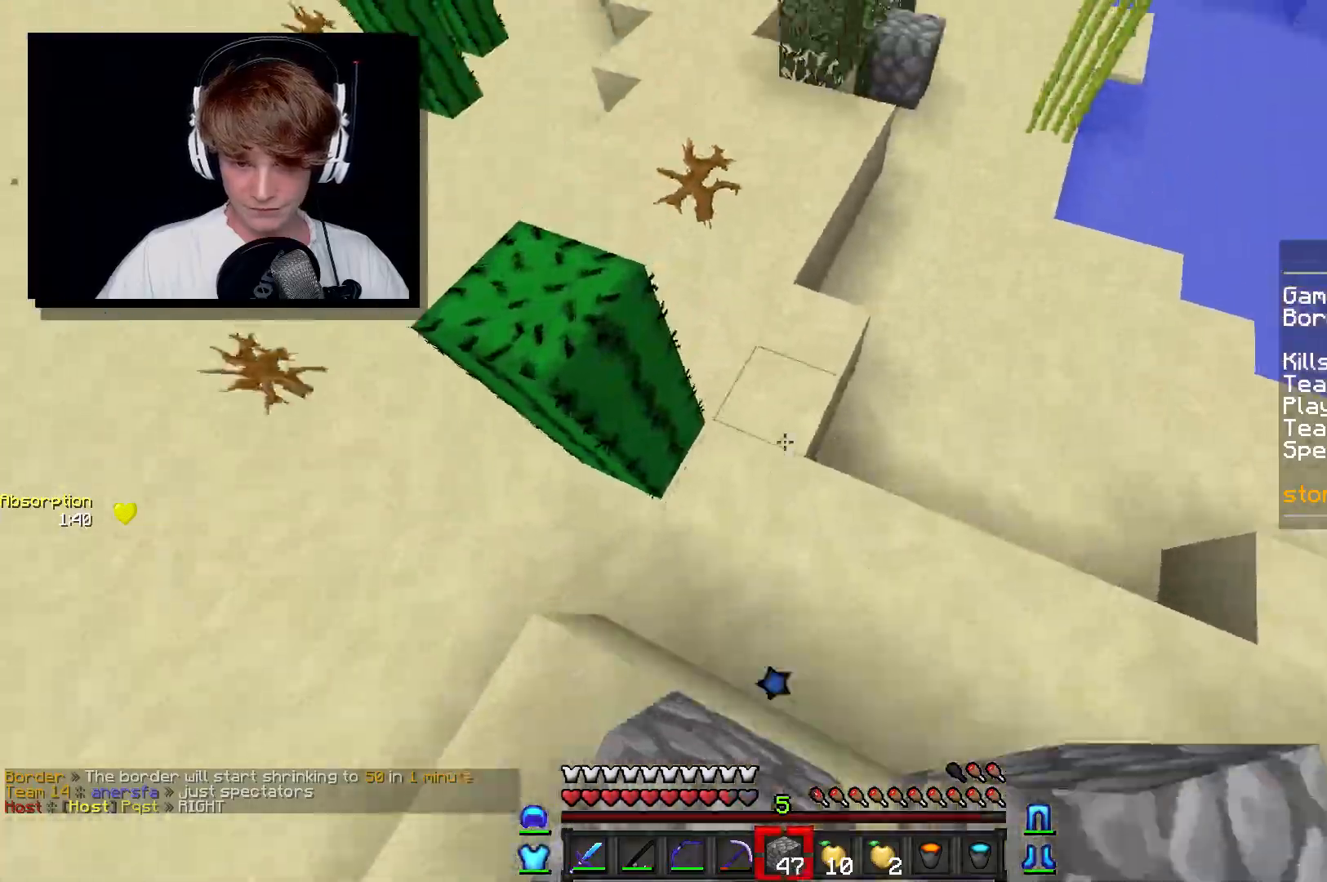
{"keys": ["w"], "mouse": [], "events": []}